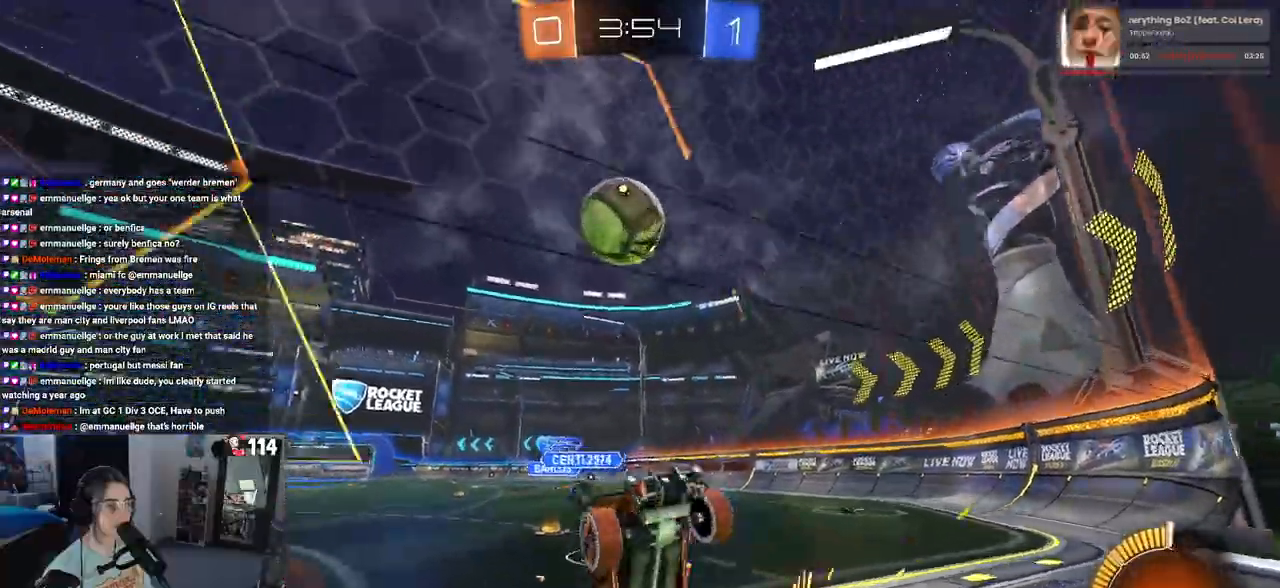
Gameplay with a controller (PlayStation layout); each line is a JSON object with the inputs held at the frame after it. "events" lists button and stick changes between this image and that frame as [ms after this image, input, new state], when the widget could be followed in between.
{"buttons": ["L1", "R1", "R2"], "left_stick": "right", "right_stick": "center", "events": [[233, "CROSS", "down"], [400, "CROSS", "up"], [400, "left_stick", "right"], [467, "L1", "down"]]}
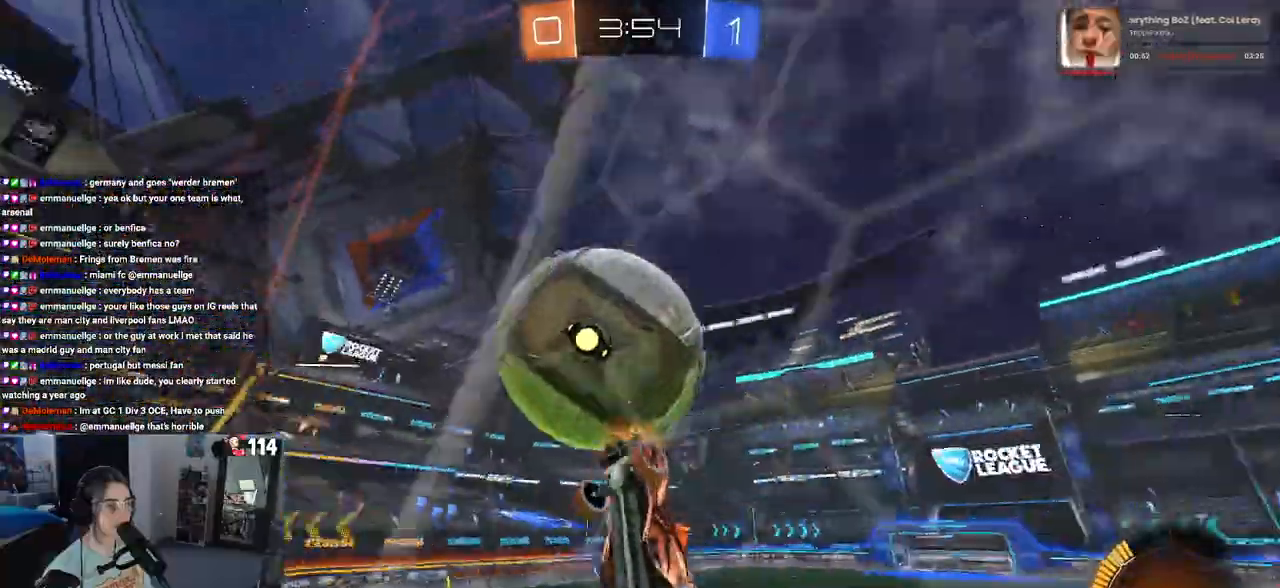
{"buttons": ["L1", "R1", "R2"], "left_stick": "left", "right_stick": "center", "events": [[83, "left_stick", "up-right"], [317, "left_stick", "up-left"], [400, "left_stick", "left"]]}
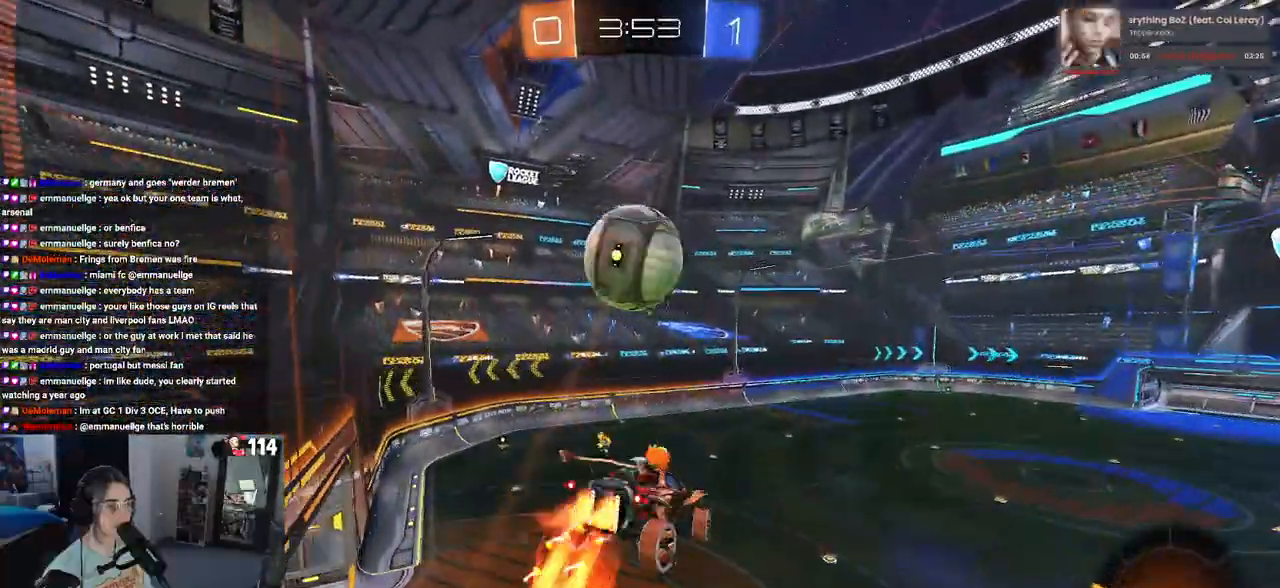
{"buttons": [], "left_stick": "center", "right_stick": "center", "events": [[67, "L1", "up"], [67, "left_stick", "down"], [133, "R1", "up"], [183, "left_stick", "up-left"], [267, "CROSS", "down"], [350, "left_stick", "center"], [367, "CROSS", "up"], [450, "R2", "up"]]}
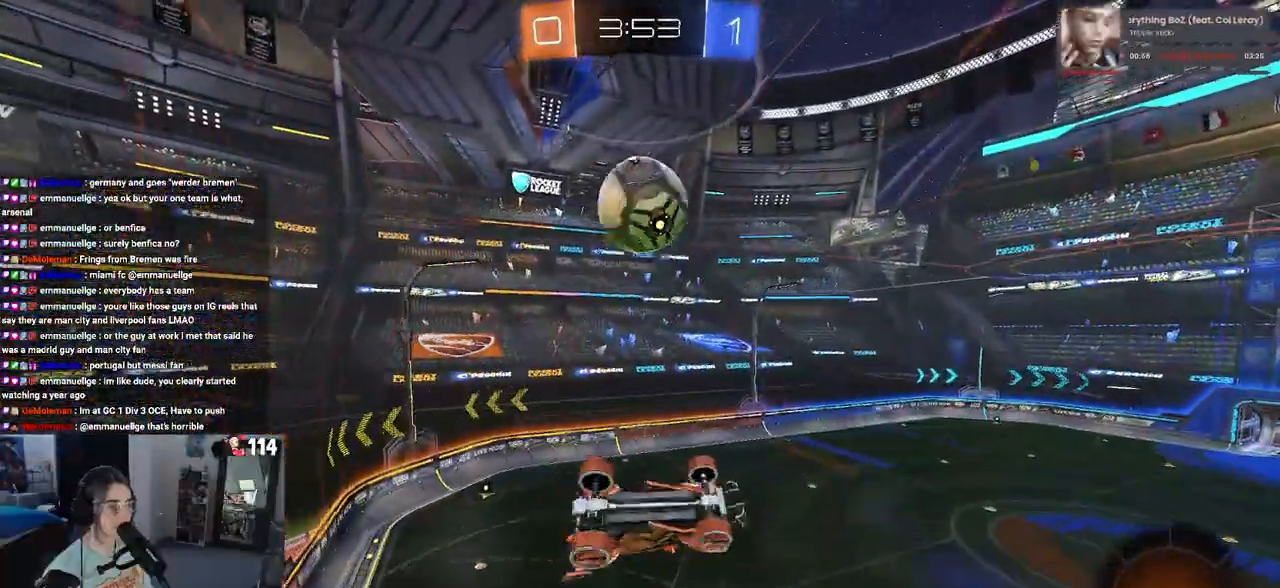
{"buttons": ["L1"], "left_stick": "down", "right_stick": "center", "events": [[317, "left_stick", "down"], [350, "L1", "down"]]}
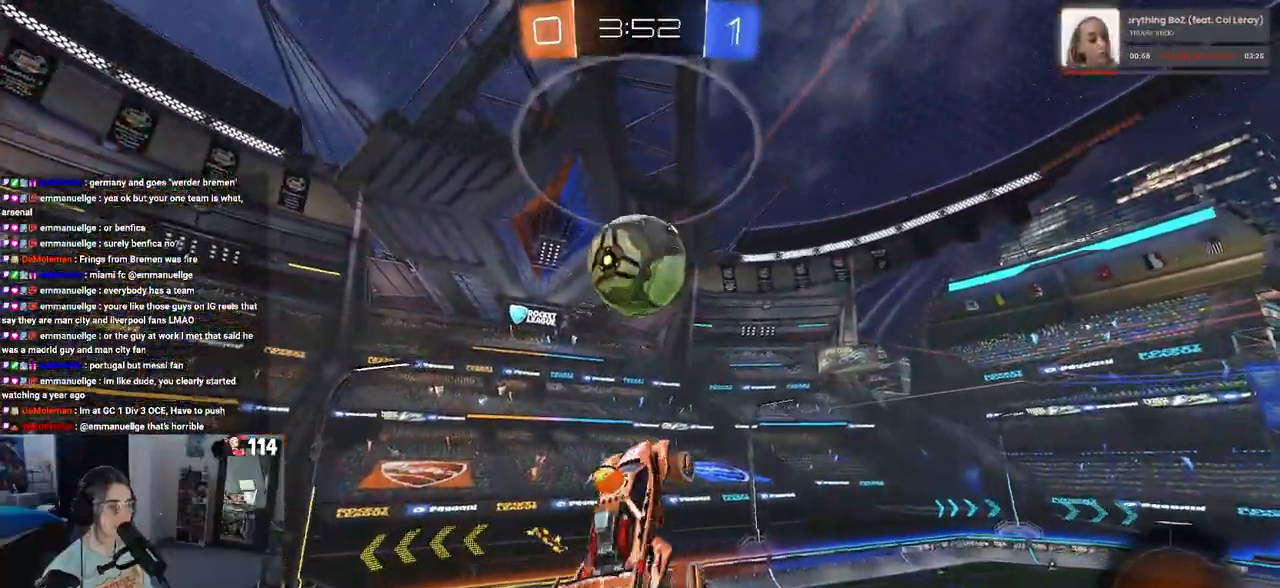
{"buttons": ["L1", "R1"], "left_stick": "up-right", "right_stick": "center", "events": [[183, "left_stick", "down-right"], [483, "left_stick", "up-right"], [500, "R1", "down"]]}
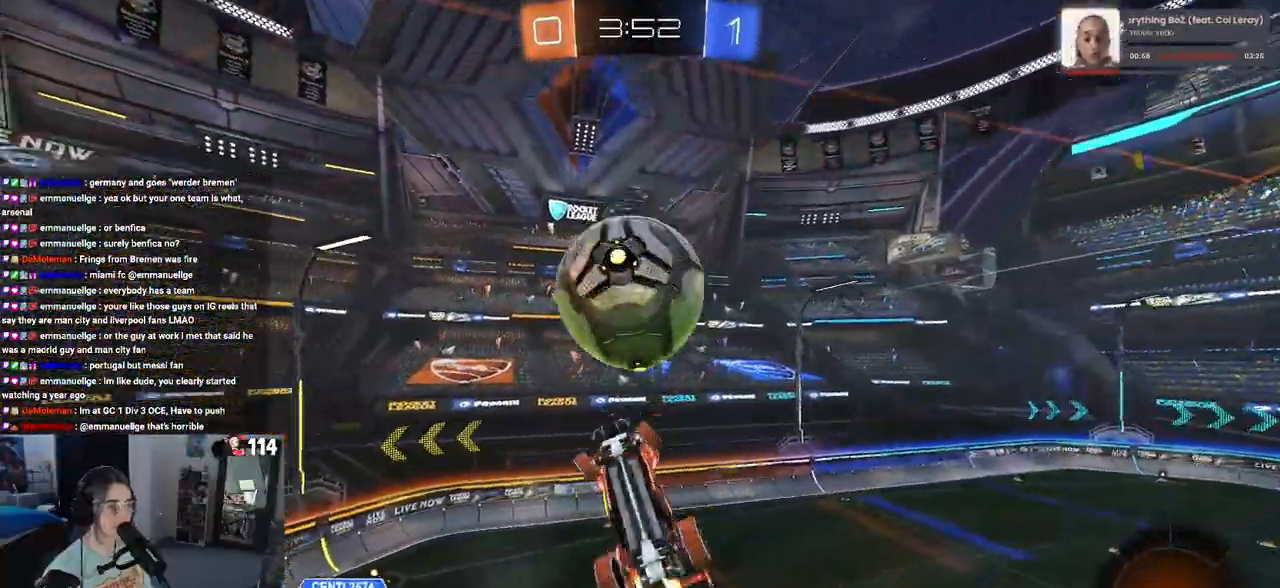
{"buttons": ["L1", "R1"], "left_stick": "down-left", "right_stick": "center", "events": [[33, "left_stick", "up"], [217, "left_stick", "left"], [483, "left_stick", "down-left"]]}
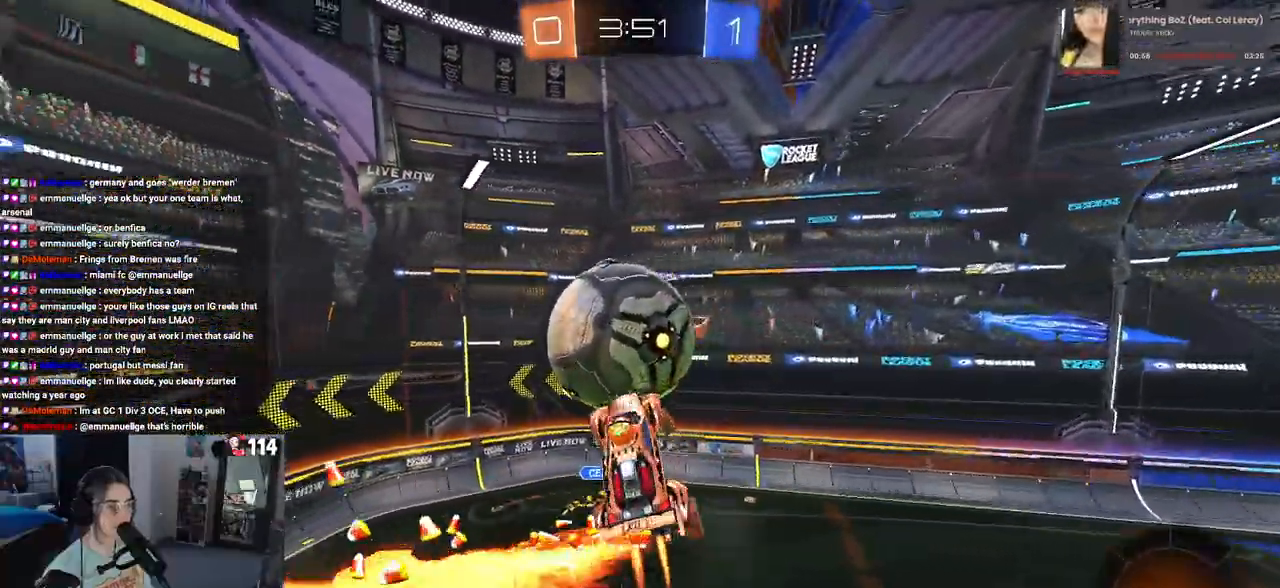
{"buttons": ["L1", "R1"], "left_stick": "center", "right_stick": "center", "events": [[250, "left_stick", "down-right"], [333, "left_stick", "up-right"], [500, "left_stick", "center"]]}
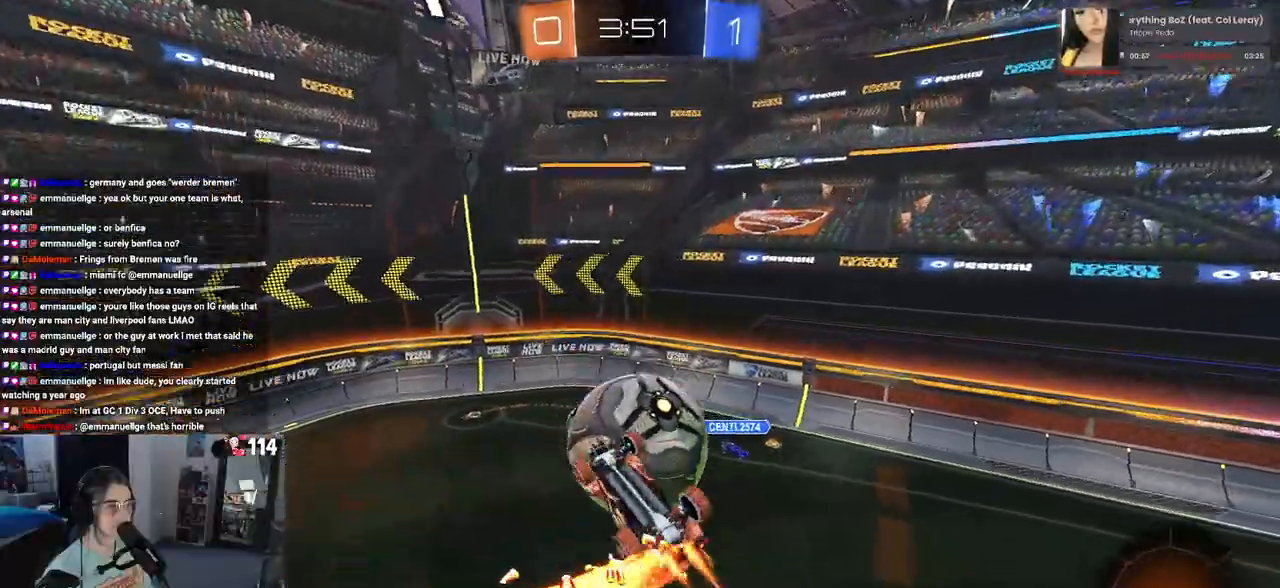
{"buttons": [], "left_stick": "up-right", "right_stick": "center", "events": [[33, "left_stick", "left"], [183, "left_stick", "down-right"], [317, "R1", "up"], [333, "L1", "up"], [467, "left_stick", "up-right"]]}
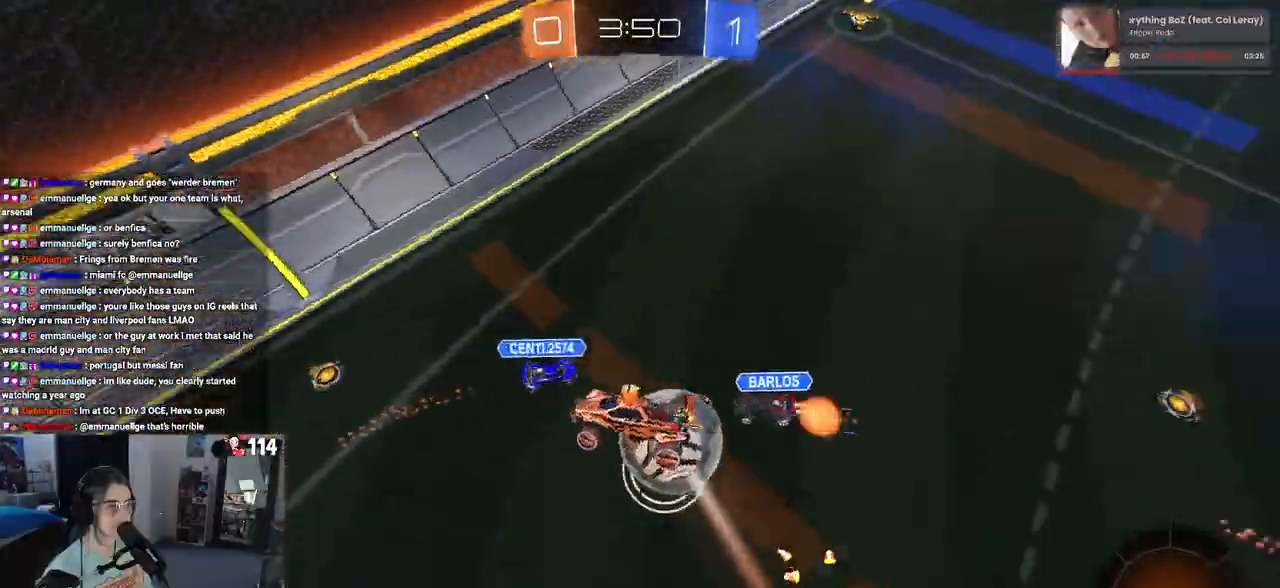
{"buttons": ["R2"], "left_stick": "right", "right_stick": "center", "events": [[83, "left_stick", "right"], [300, "R2", "down"], [317, "SQUARE", "down"], [433, "SQUARE", "up"]]}
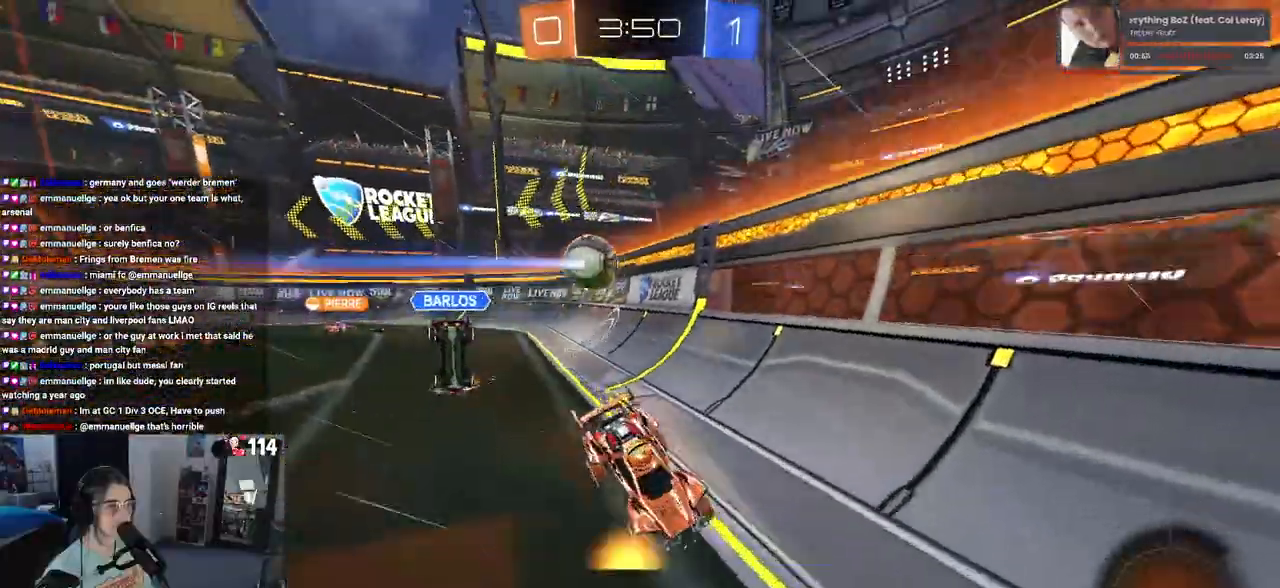
{"buttons": ["R2"], "left_stick": "right", "right_stick": "center", "events": []}
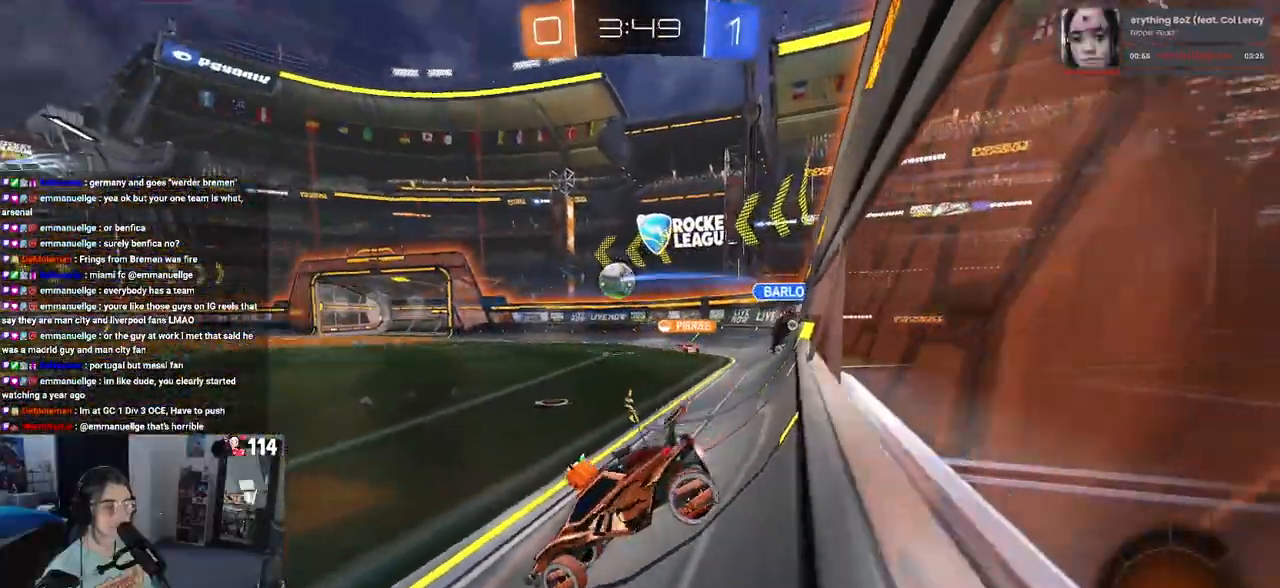
{"buttons": ["R2"], "left_stick": "right", "right_stick": "center", "events": []}
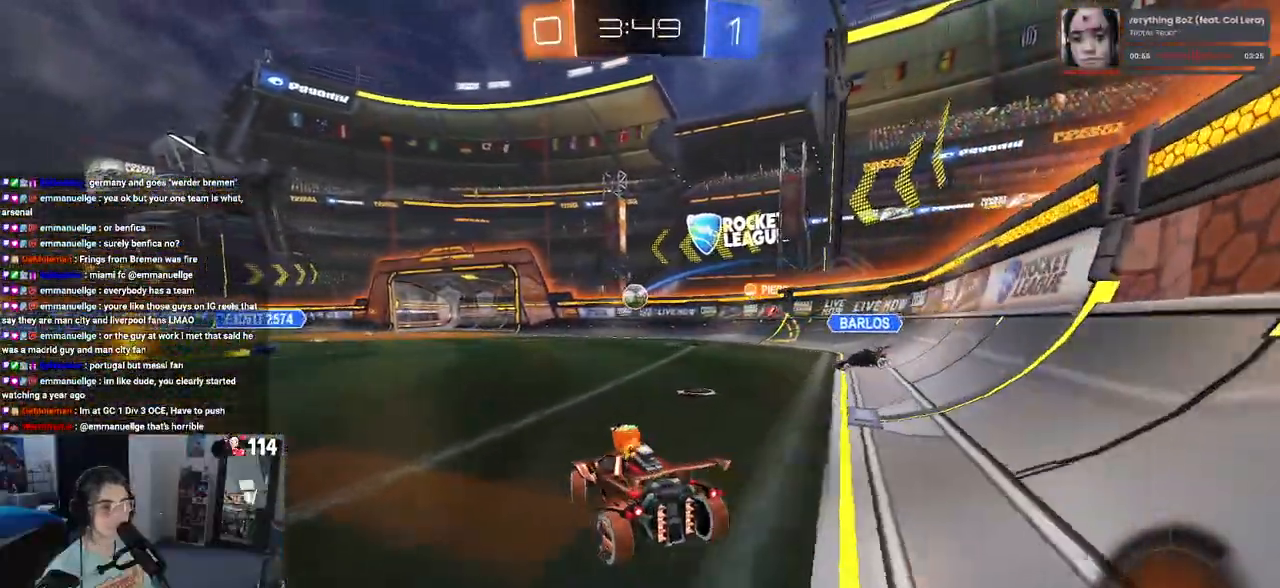
{"buttons": ["R2"], "left_stick": "center", "right_stick": "center", "events": [[217, "left_stick", "center"], [283, "left_stick", "left"], [450, "left_stick", "center"]]}
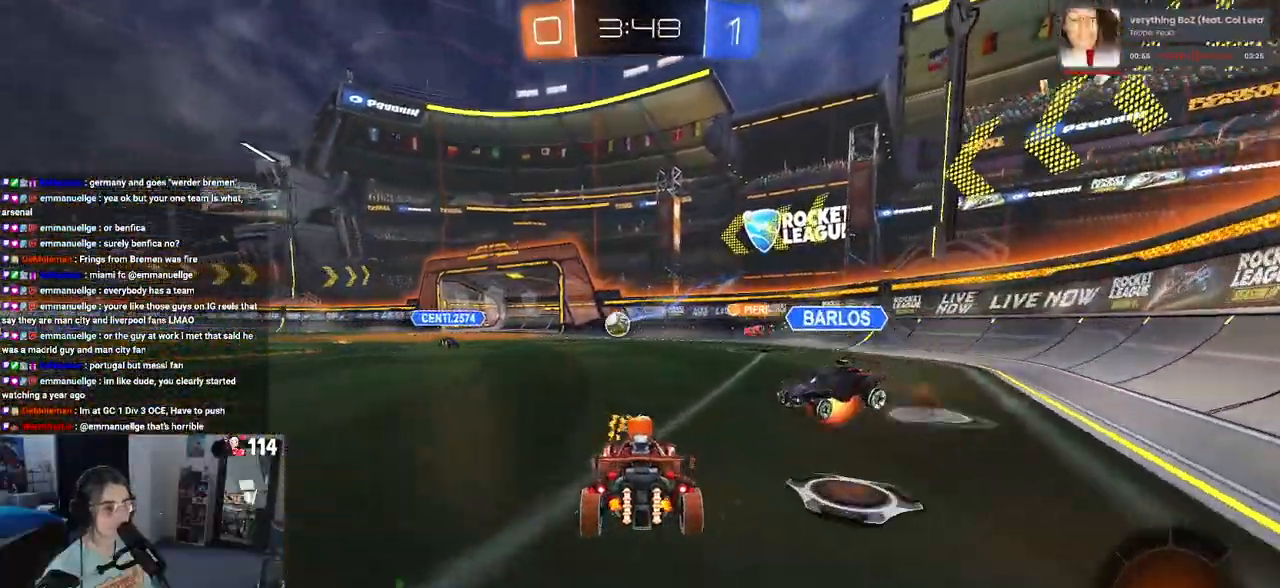
{"buttons": ["R2"], "left_stick": "center", "right_stick": "center", "events": []}
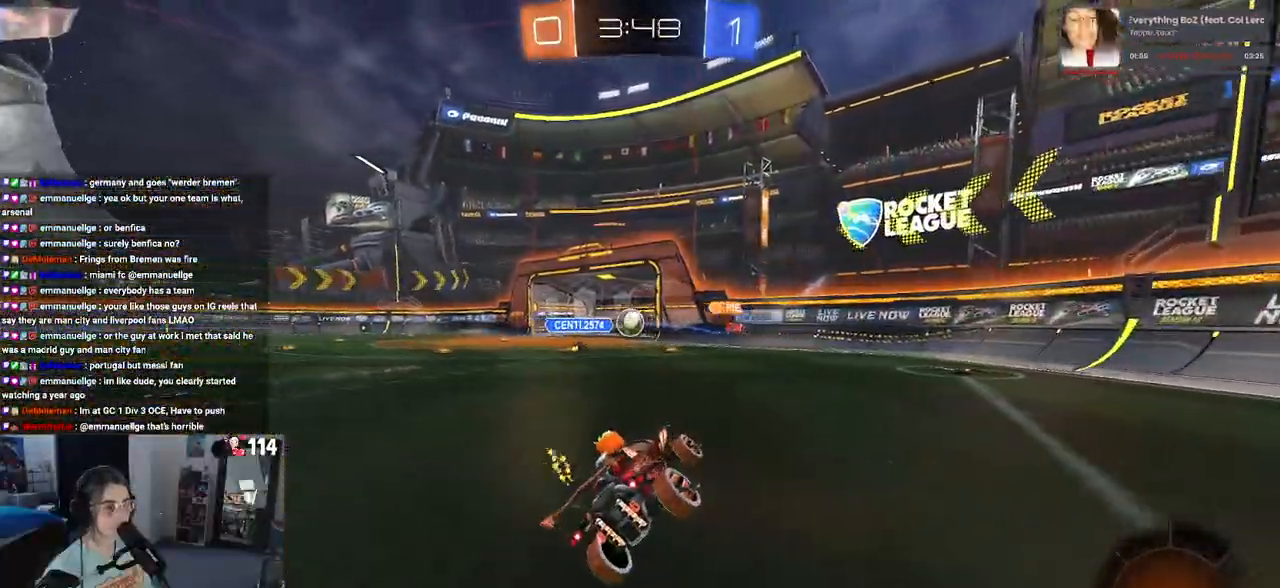
{"buttons": ["R2"], "left_stick": "center", "right_stick": "center", "events": []}
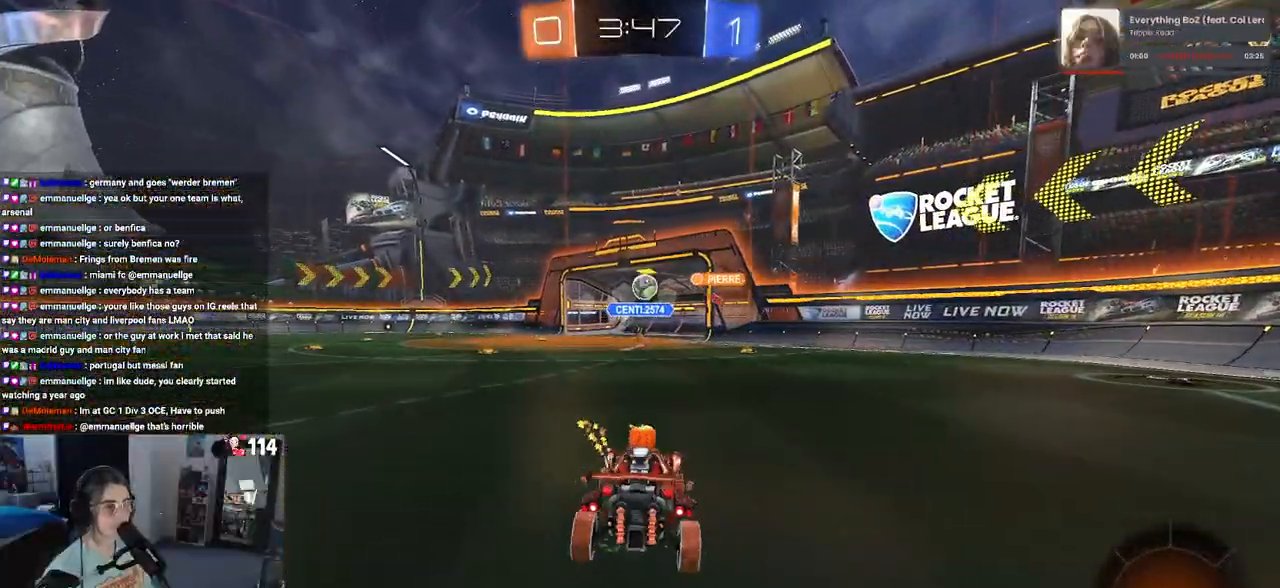
{"buttons": ["R2"], "left_stick": "left", "right_stick": "center", "events": [[300, "left_stick", "left"]]}
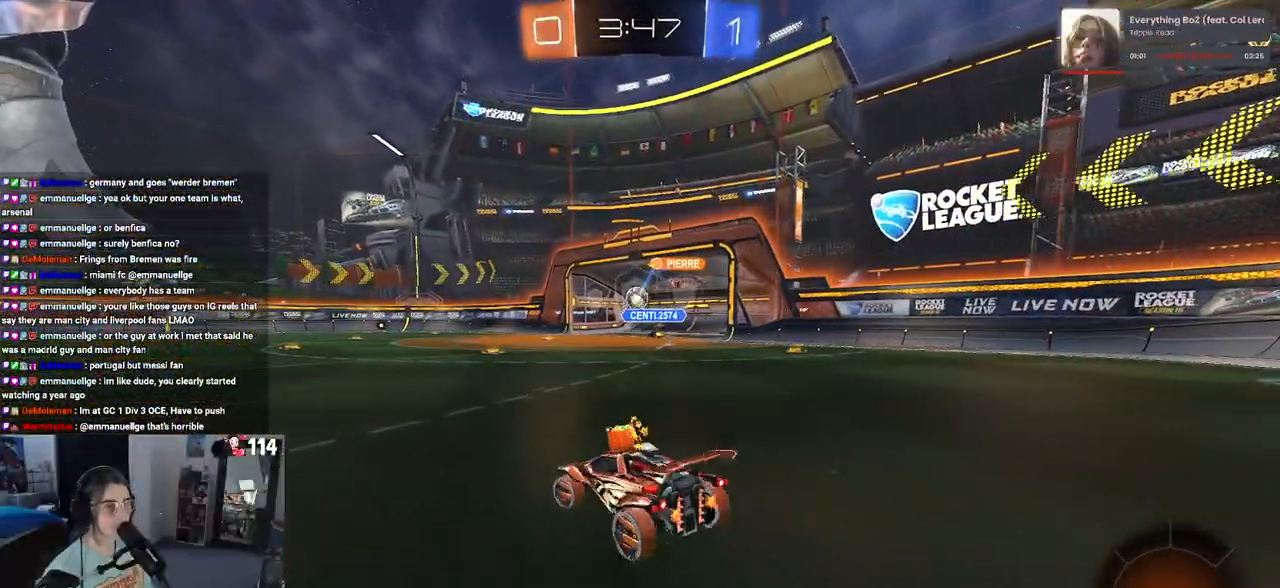
{"buttons": ["R2"], "left_stick": "center", "right_stick": "center", "events": [[133, "left_stick", "center"], [217, "left_stick", "right"], [417, "left_stick", "center"]]}
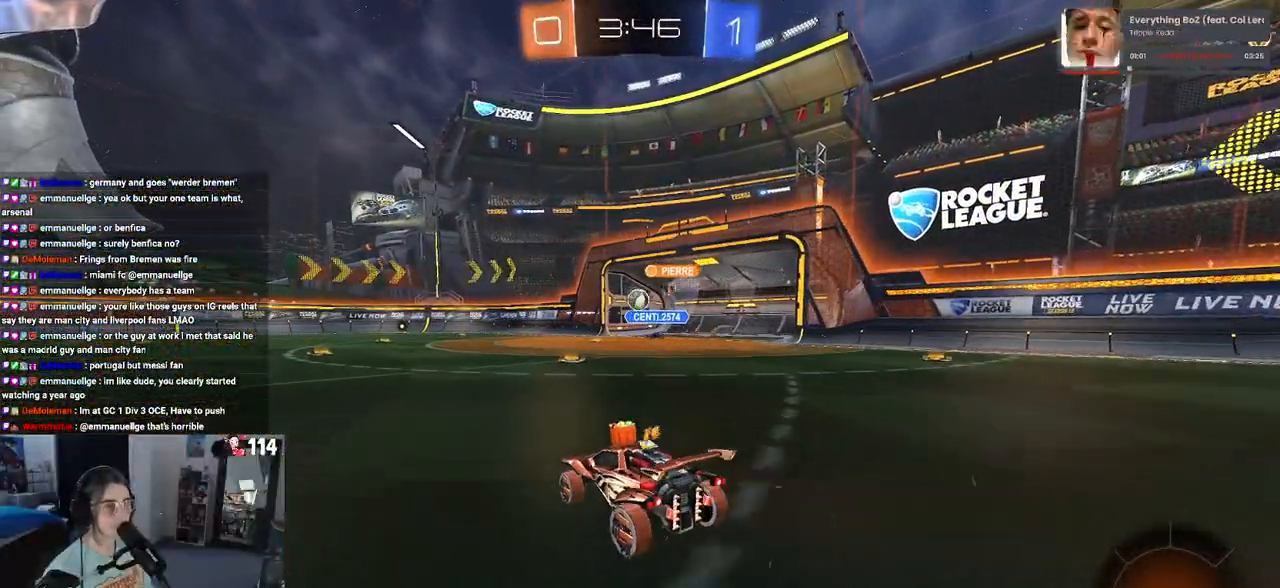
{"buttons": ["R2"], "left_stick": "center", "right_stick": "center", "events": [[17, "left_stick", "down-right"], [200, "left_stick", "center"], [367, "left_stick", "down-right"], [433, "left_stick", "center"]]}
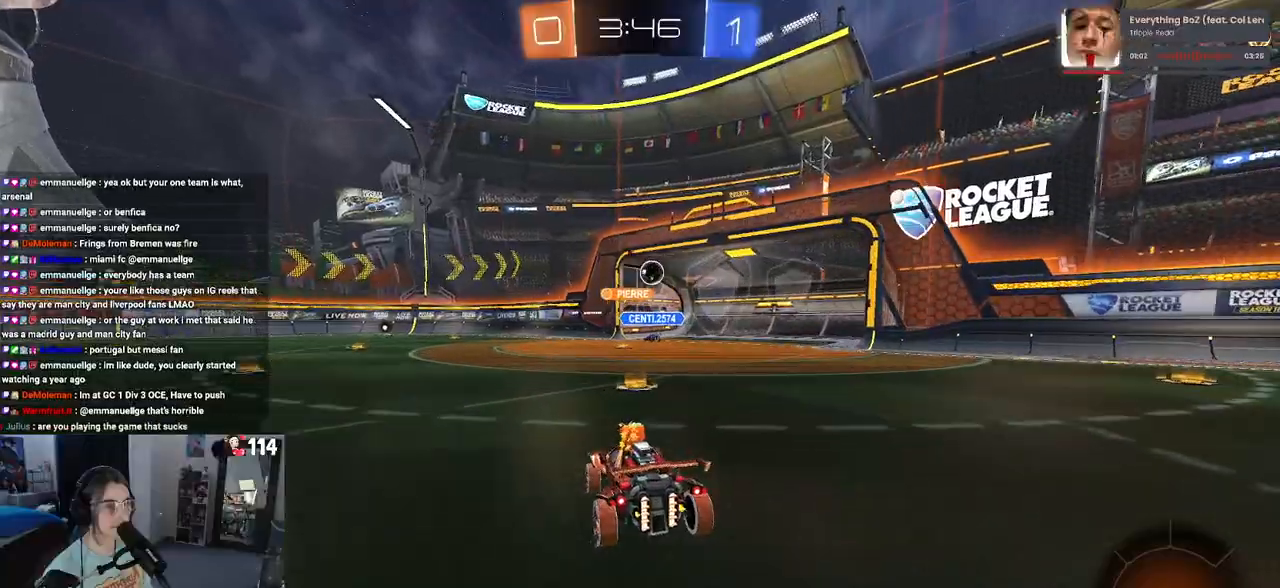
{"buttons": ["R2"], "left_stick": "center", "right_stick": "center", "events": [[150, "left_stick", "down-right"], [450, "left_stick", "center"]]}
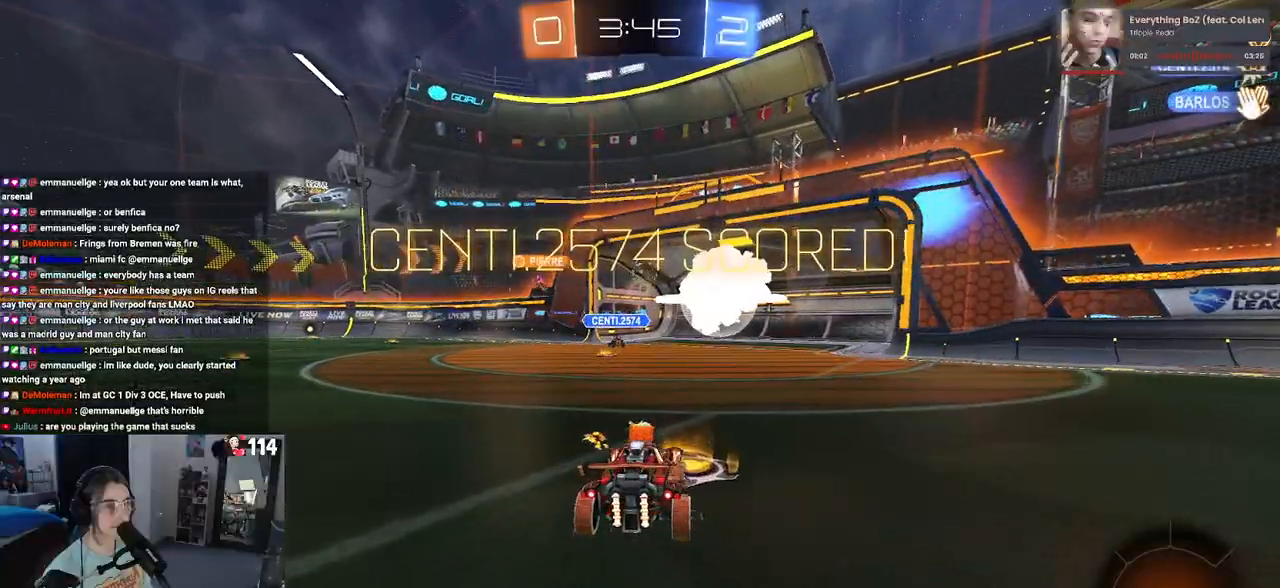
{"buttons": [], "left_stick": "center", "right_stick": "center", "events": [[133, "R2", "up"]]}
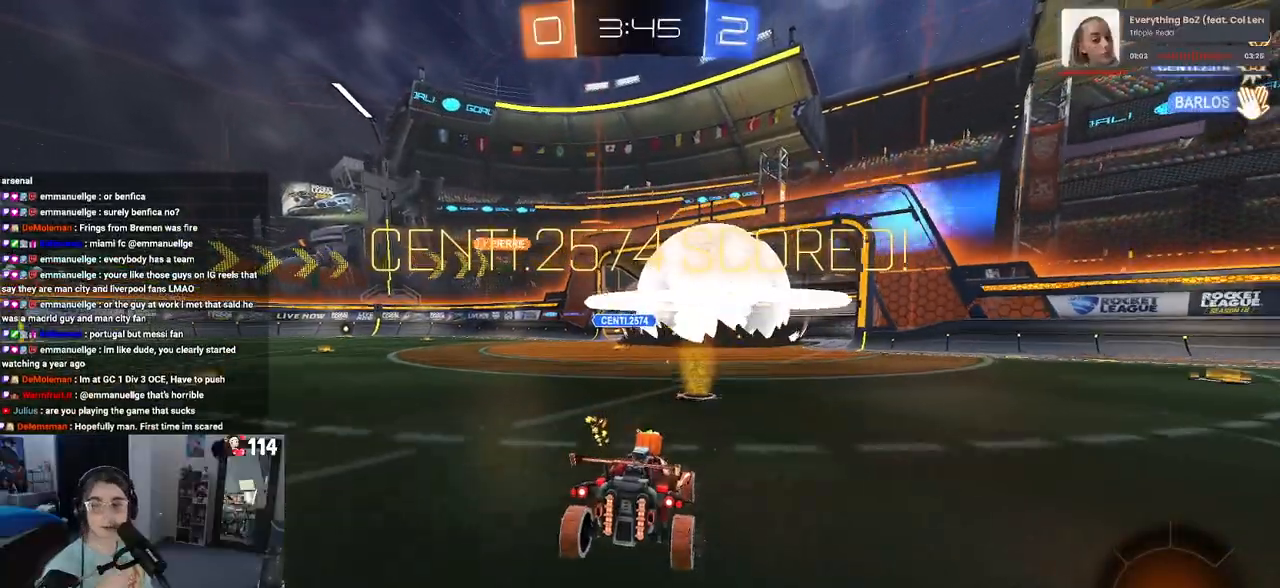
{"buttons": [], "left_stick": "center", "right_stick": "center", "events": []}
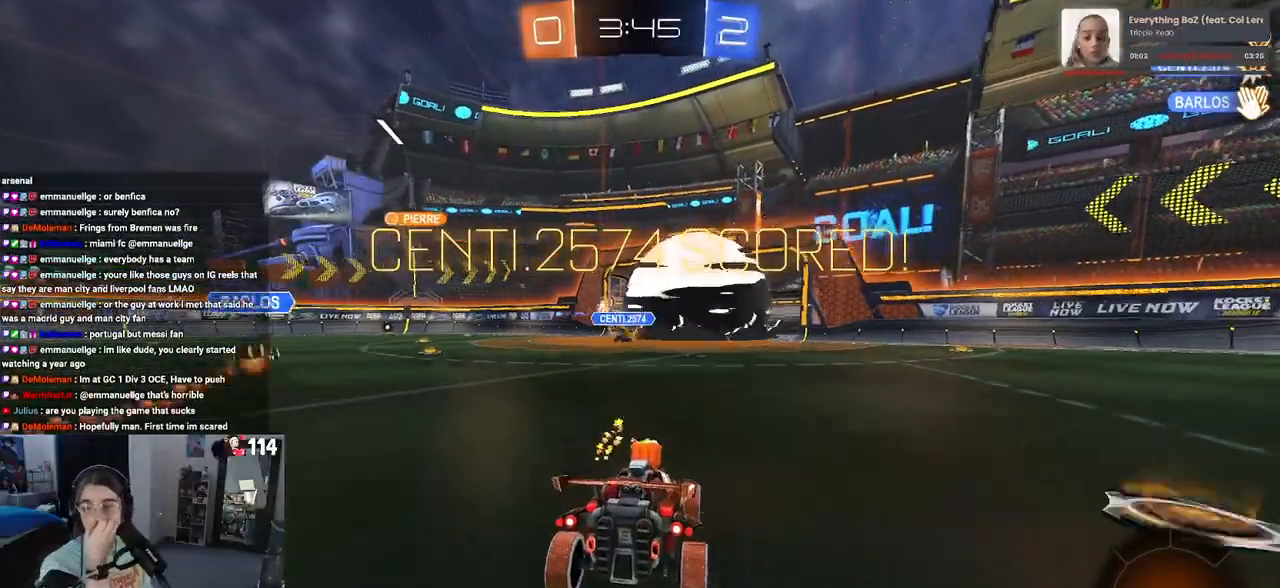
{"buttons": [], "left_stick": "center", "right_stick": "center", "events": []}
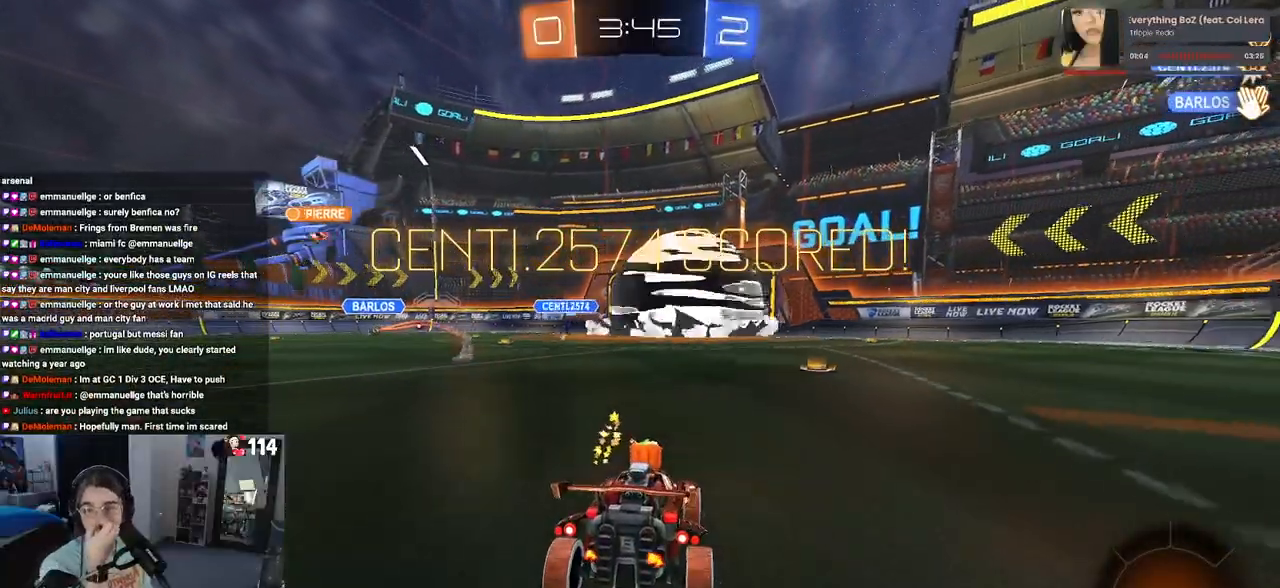
{"buttons": [], "left_stick": "center", "right_stick": "center", "events": []}
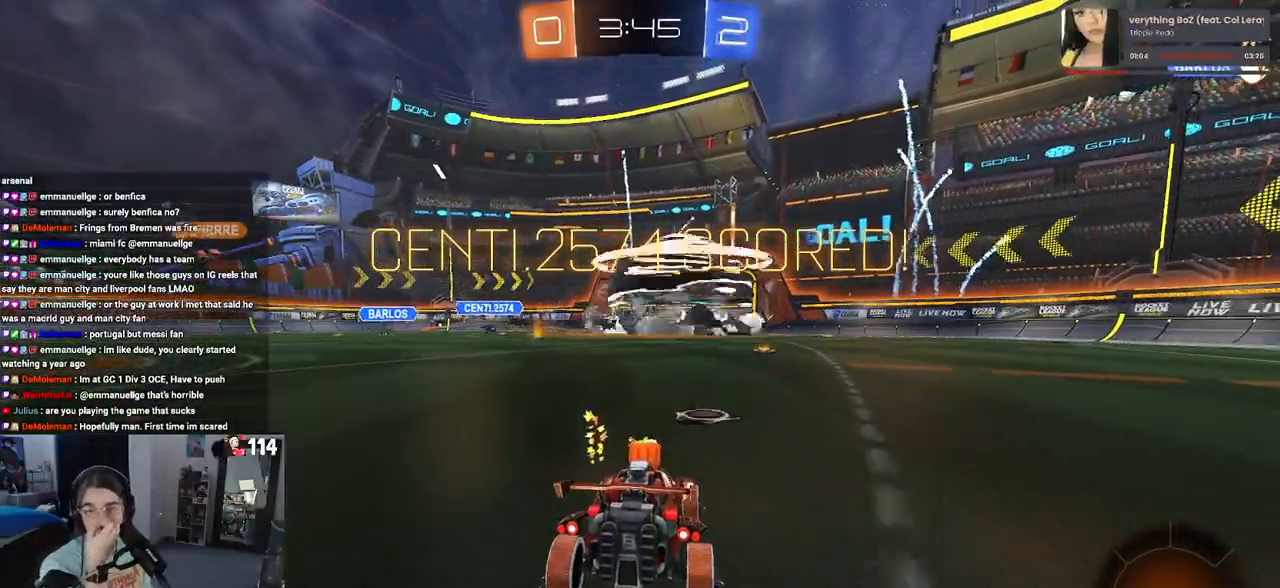
{"buttons": [], "left_stick": "center", "right_stick": "center", "events": []}
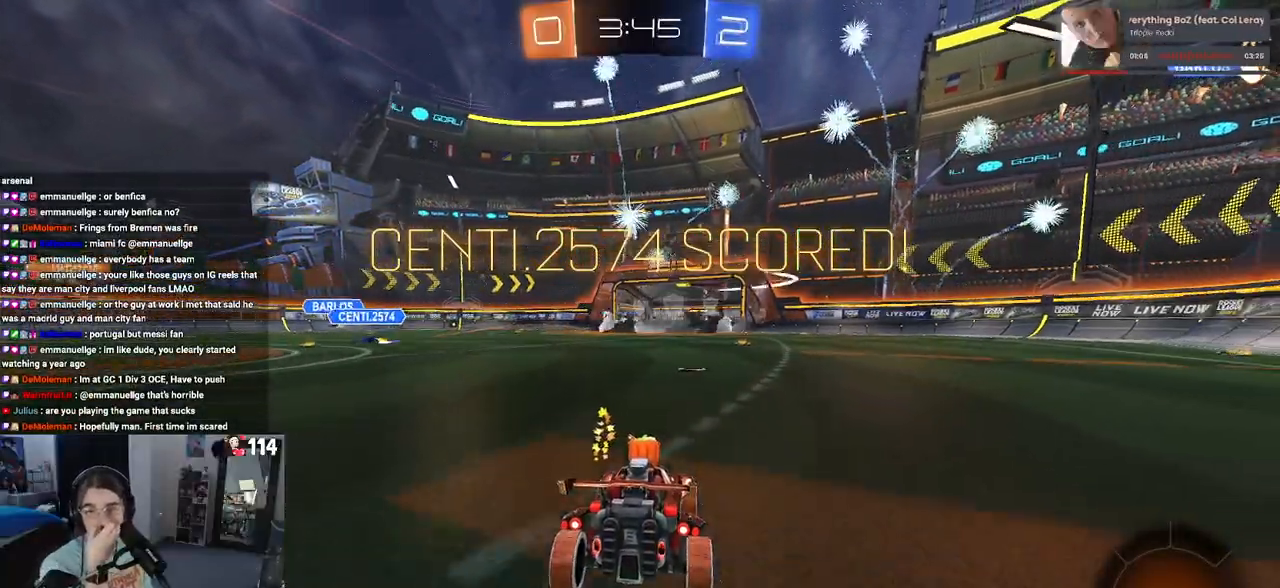
{"buttons": [], "left_stick": "center", "right_stick": "center", "events": []}
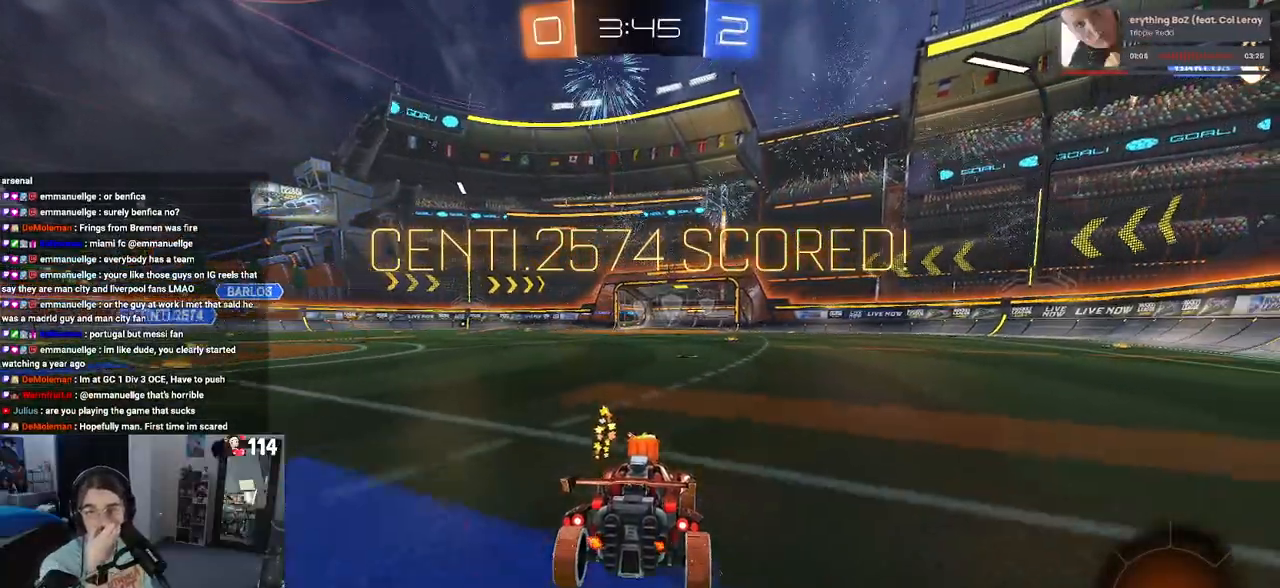
{"buttons": [], "left_stick": "center", "right_stick": "center", "events": []}
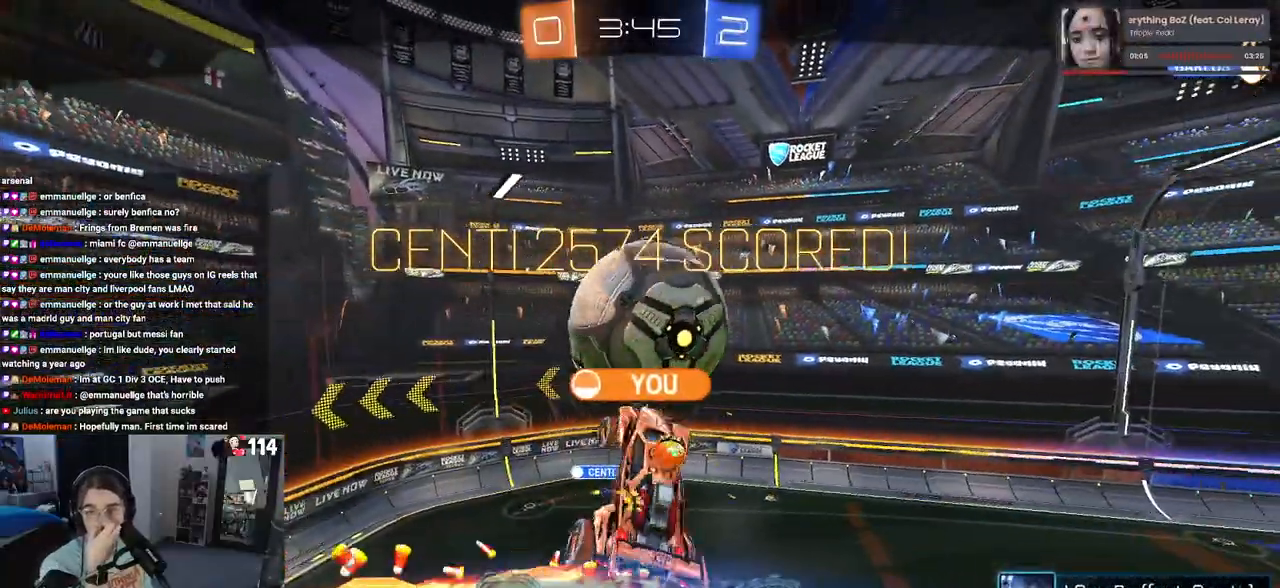
{"buttons": ["CROSS"], "left_stick": "center", "right_stick": "center", "events": [[133, "CROSS", "down"], [283, "CROSS", "up"], [383, "CROSS", "down"]]}
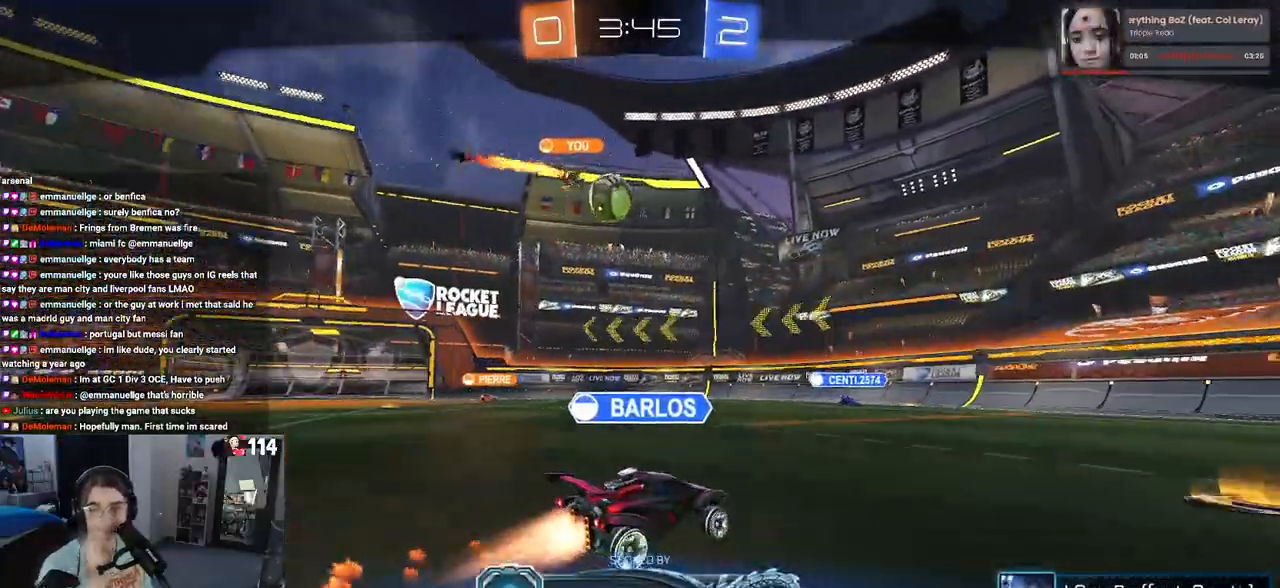
{"buttons": [], "left_stick": "center", "right_stick": "center", "events": [[17, "CROSS", "up"], [117, "CROSS", "down"], [200, "CROSS", "up"], [317, "CROSS", "down"], [433, "CROSS", "up"]]}
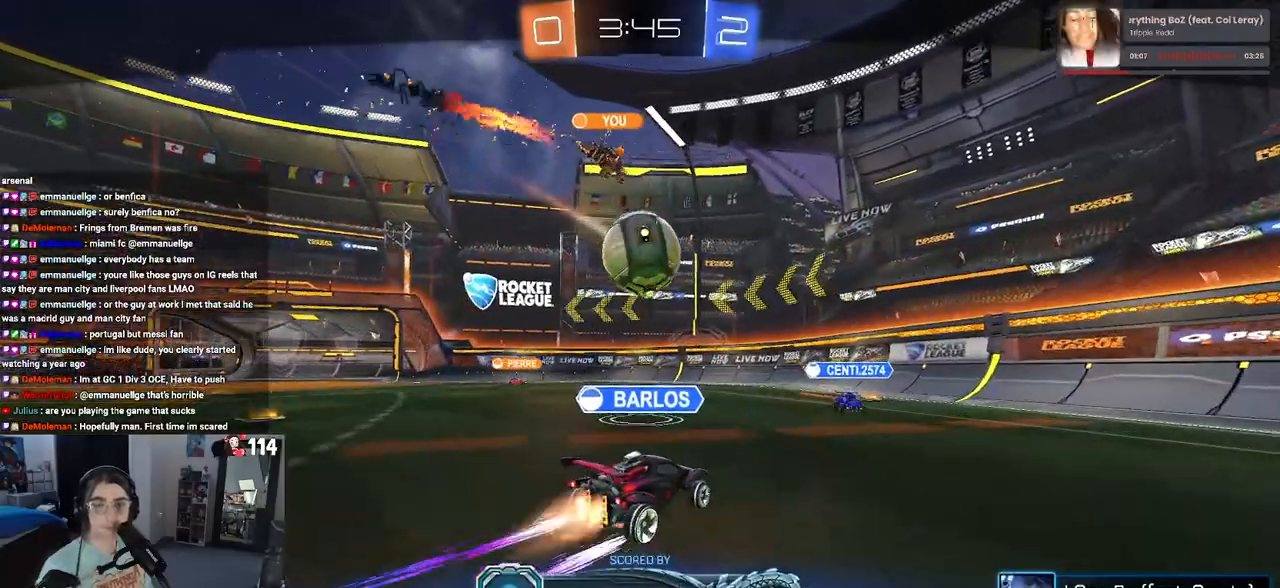
{"buttons": ["CROSS"], "left_stick": "center", "right_stick": "center", "events": [[33, "CROSS", "down"], [150, "CROSS", "up"], [233, "CROSS", "down"], [350, "CROSS", "up"], [433, "CROSS", "down"]]}
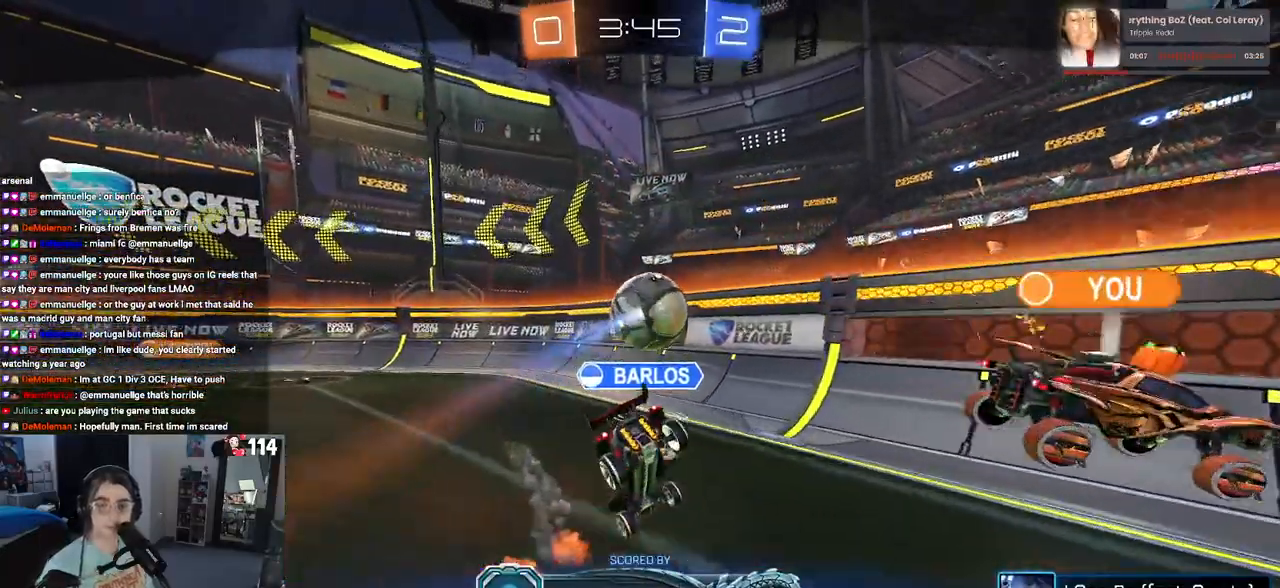
{"buttons": [], "left_stick": "center", "right_stick": "center", "events": [[50, "CROSS", "up"], [133, "CROSS", "down"], [233, "CROSS", "up"], [317, "CROSS", "down"], [483, "CROSS", "up"]]}
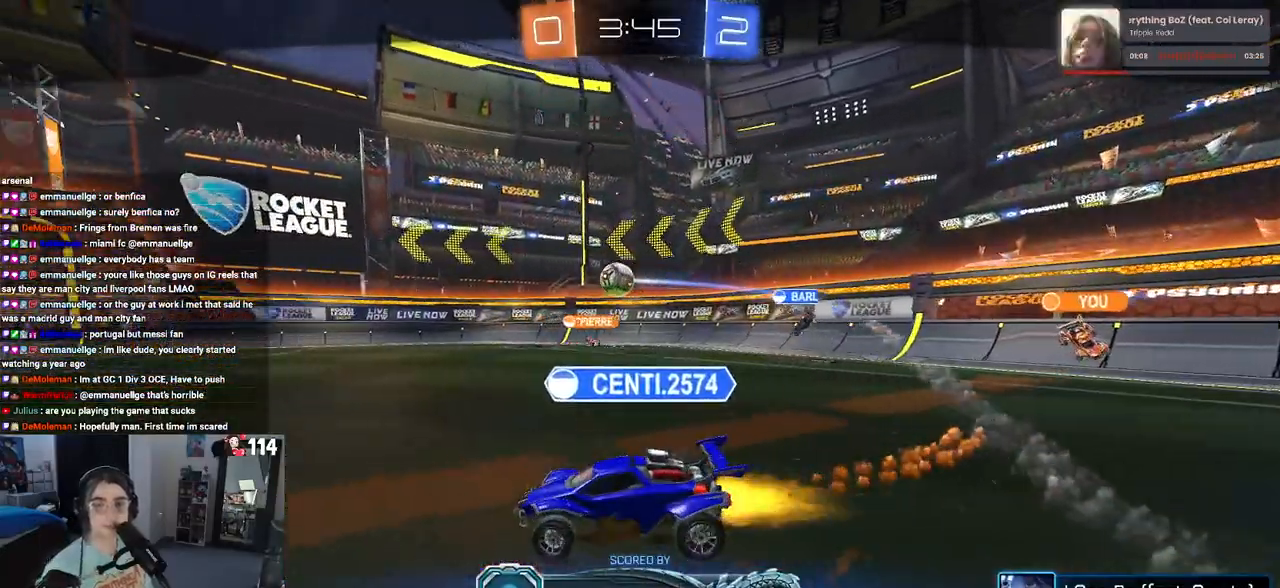
{"buttons": [], "left_stick": "center", "right_stick": "center", "events": []}